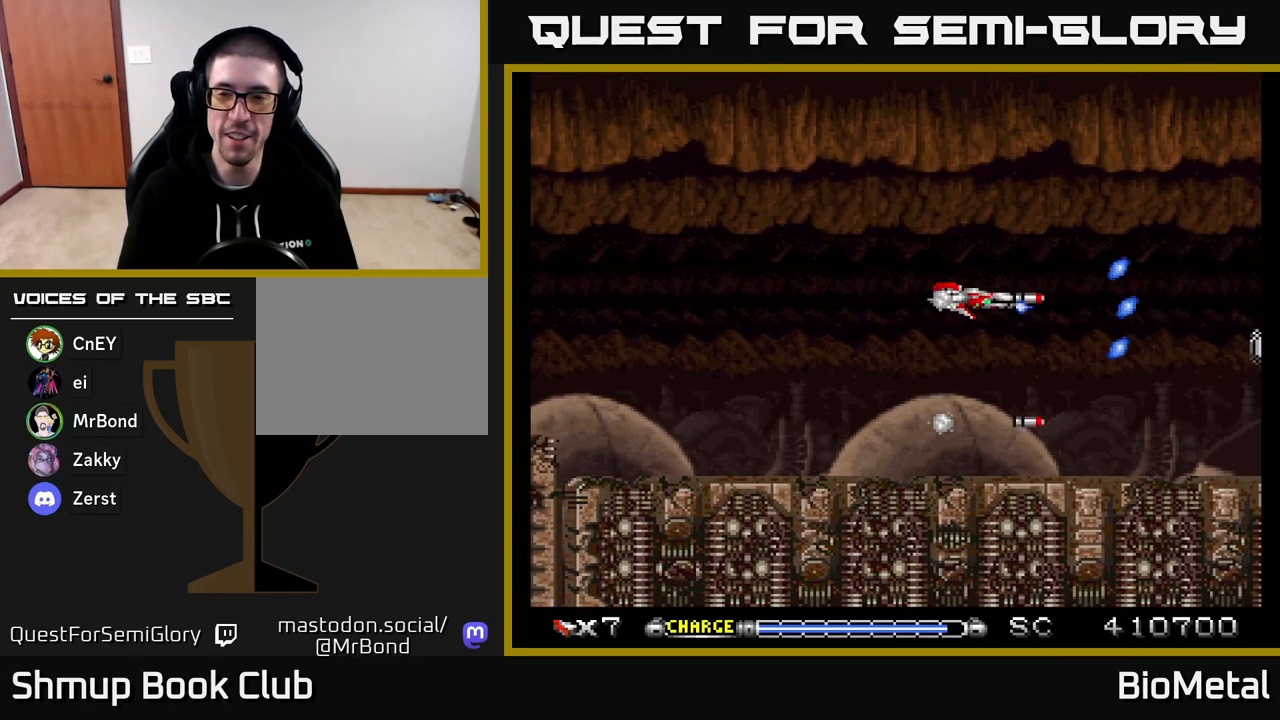
Gameplay with a controller (Xbox layout); each line is a JSON object with the inputs held at the frame after it. "events" lists button and stick changes between this image and that frame as [ms after this image, input, new state], when the widget could be followed in between. Not read: left_stick.
{"buttons": ["A"], "right_stick": "center", "events": []}
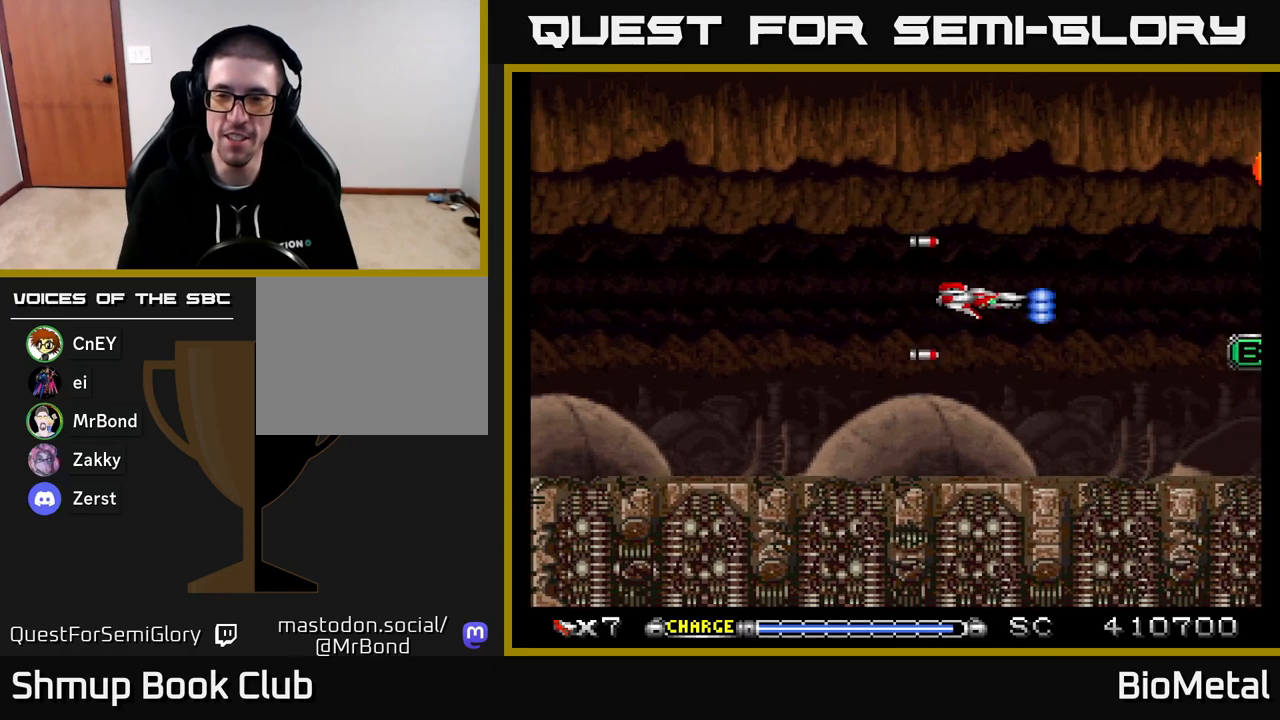
{"buttons": ["A", "DPAD_UP"], "right_stick": "center", "events": [[17, "DPAD_RIGHT", "down"], [100, "DPAD_RIGHT", "up"], [317, "DPAD_LEFT", "down"], [333, "DPAD_UP", "down"], [383, "DPAD_LEFT", "up"]]}
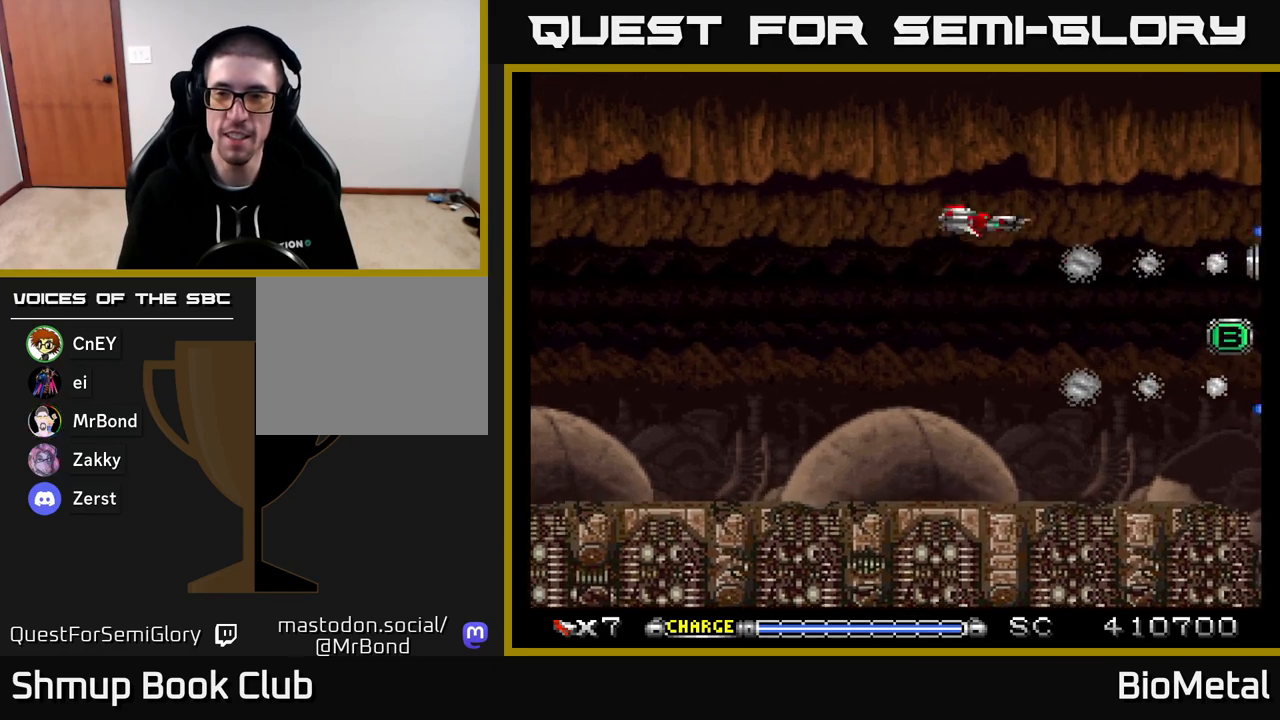
{"buttons": ["A"], "right_stick": "center", "events": [[100, "DPAD_UP", "up"], [150, "DPAD_DOWN", "down"], [433, "DPAD_DOWN", "up"]]}
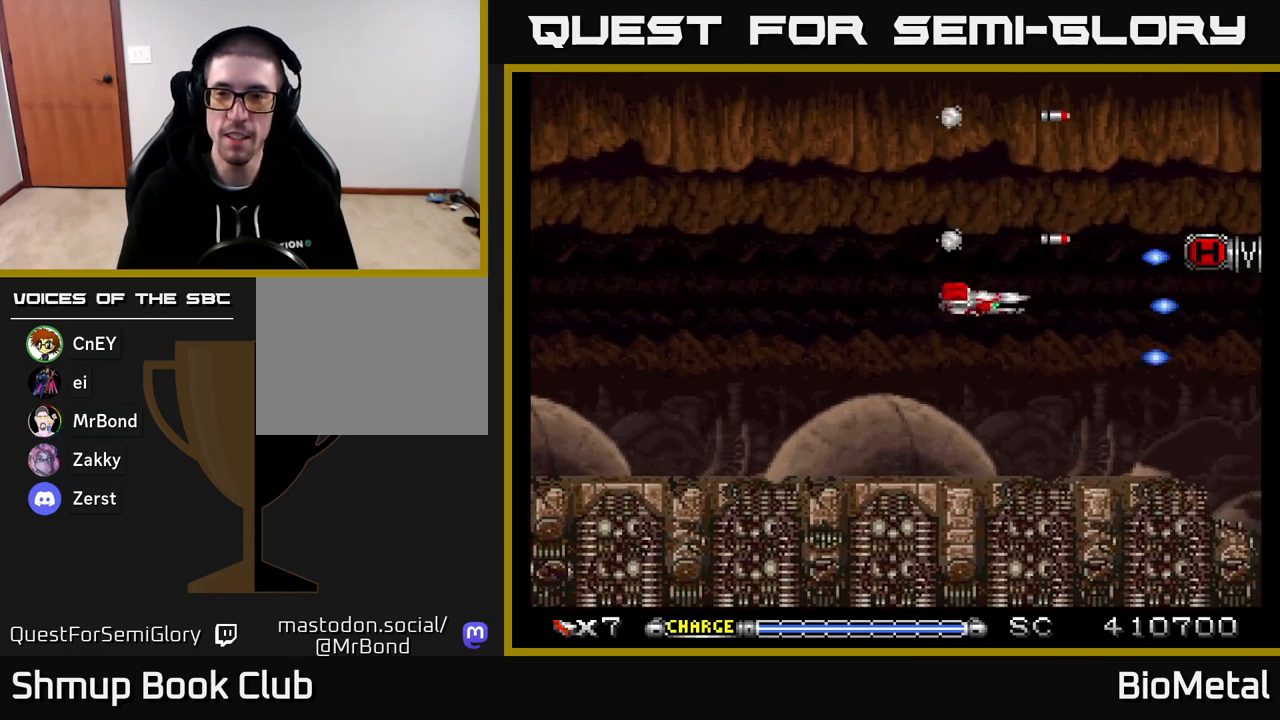
{"buttons": ["A", "DPAD_RIGHT"], "right_stick": "center", "events": [[17, "DPAD_UP", "down"], [167, "DPAD_UP", "up"], [267, "DPAD_RIGHT", "down"]]}
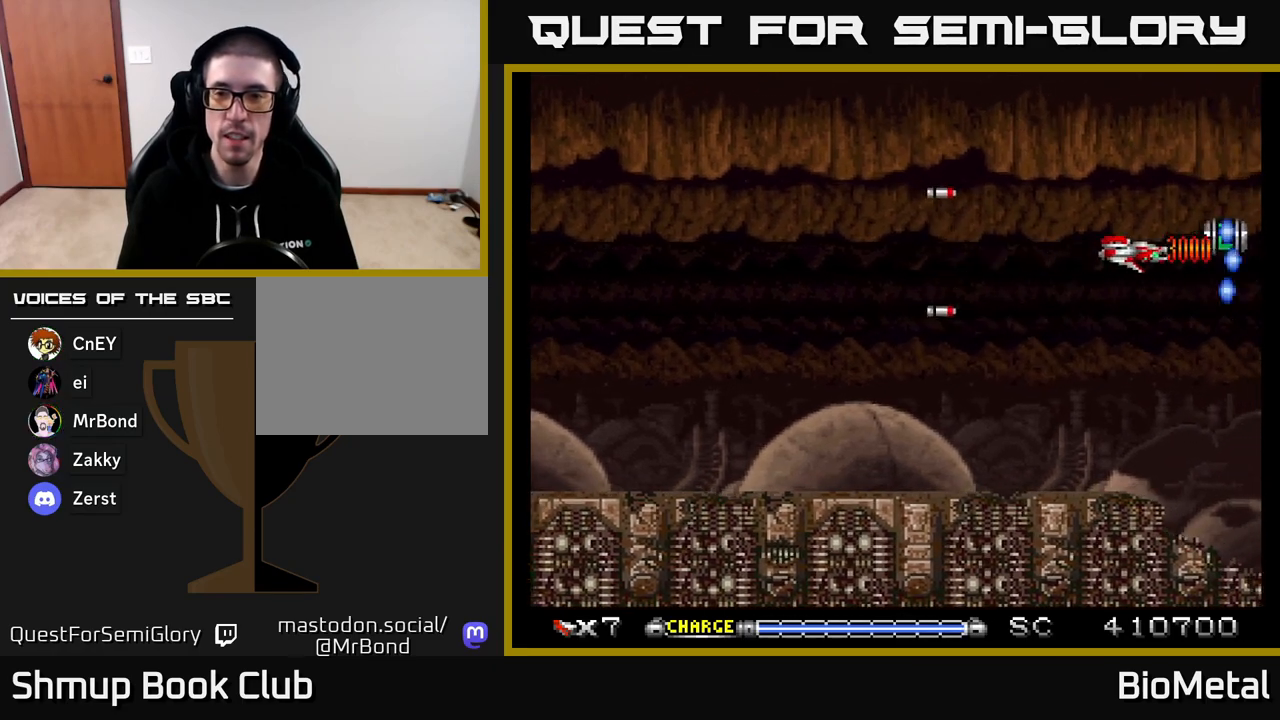
{"buttons": ["A"], "right_stick": "center", "events": [[33, "DPAD_RIGHT", "up"], [67, "DPAD_LEFT", "down"], [300, "DPAD_LEFT", "up"]]}
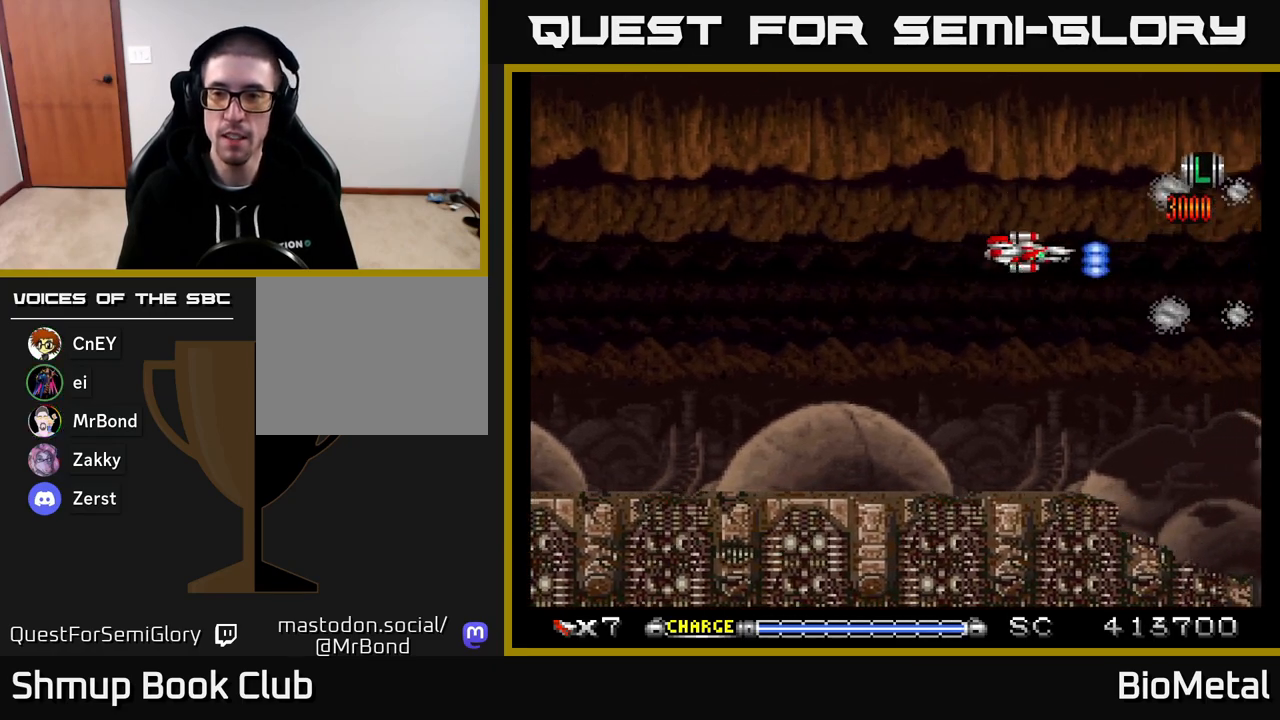
{"buttons": ["A"], "right_stick": "center", "events": [[100, "DPAD_UP", "down"], [233, "DPAD_UP", "up"], [350, "DPAD_RIGHT", "down"], [467, "DPAD_RIGHT", "up"]]}
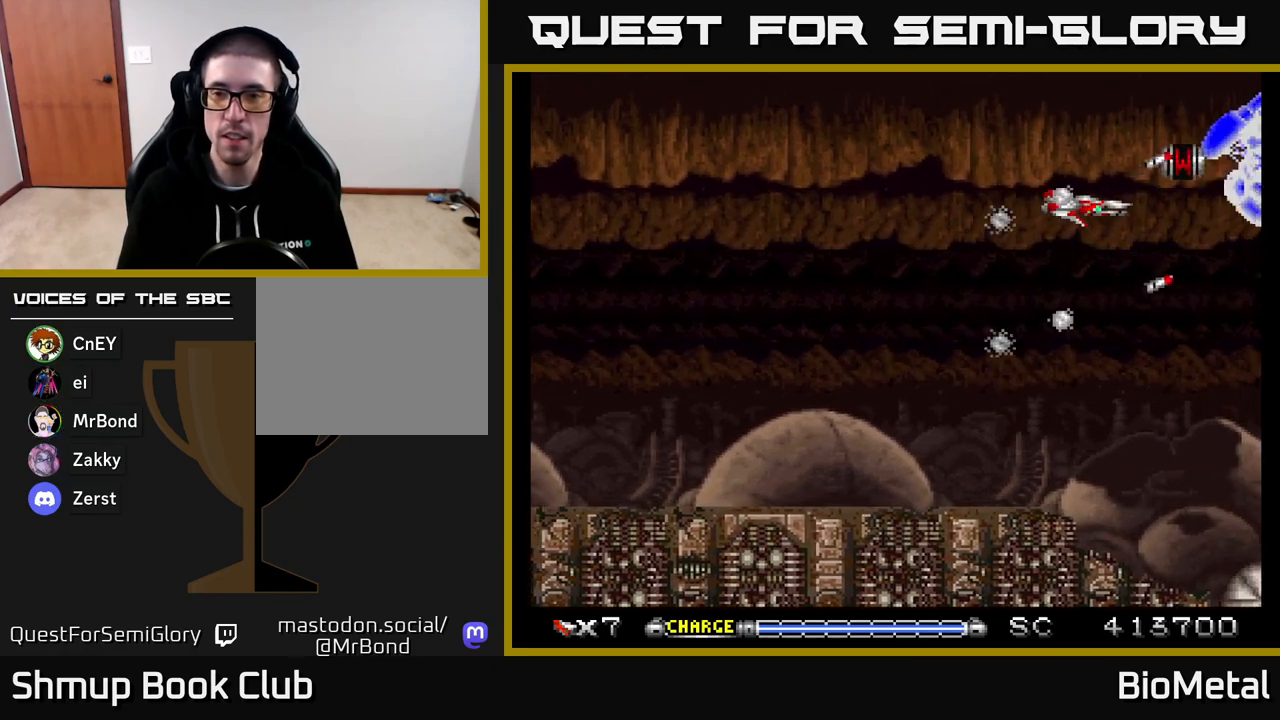
{"buttons": ["A", "DPAD_LEFT"], "right_stick": "center", "events": [[150, "DPAD_LEFT", "down"], [283, "DPAD_LEFT", "up"], [467, "DPAD_LEFT", "down"]]}
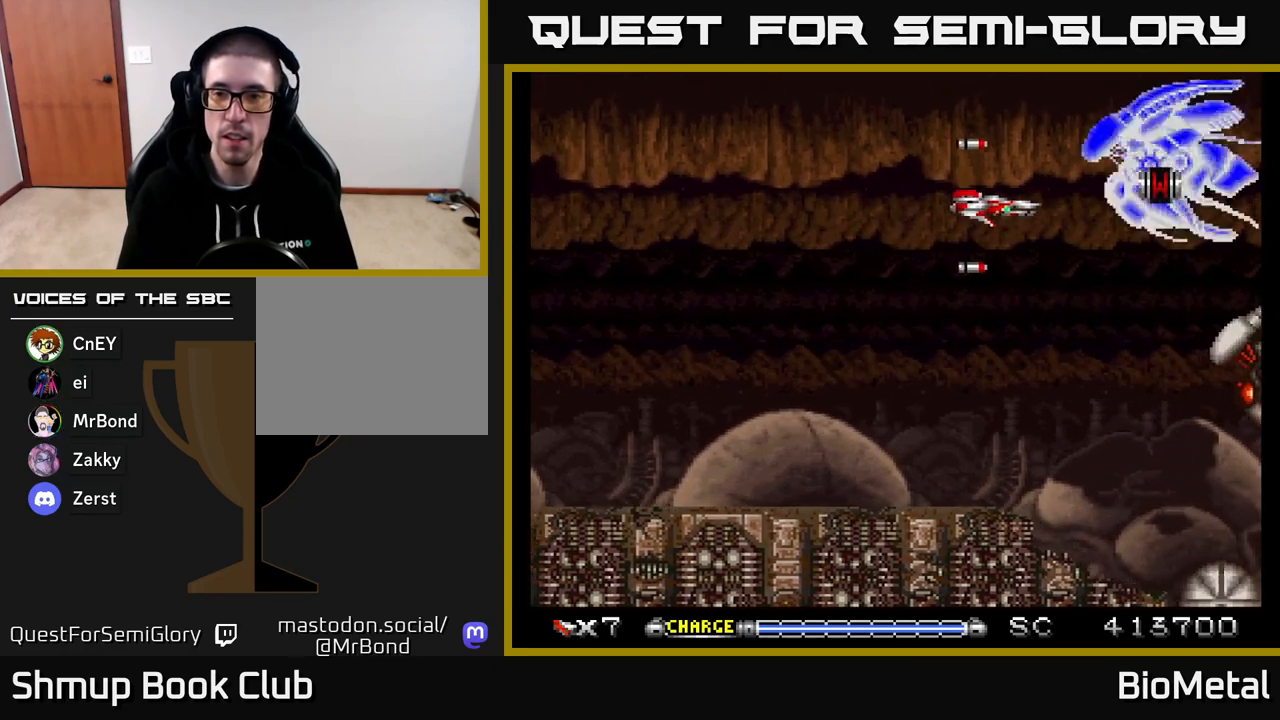
{"buttons": ["A", "R2", "DPAD_LEFT"], "right_stick": "center", "events": [[83, "DPAD_DOWN", "down"], [83, "X", "down"], [100, "DPAD_LEFT", "up"], [133, "DPAD_DOWN", "up"], [183, "X", "up"], [267, "DPAD_DOWN", "down"], [283, "DPAD_RIGHT", "down"], [383, "DPAD_RIGHT", "up"], [433, "DPAD_LEFT", "down"], [450, "DPAD_DOWN", "up"], [500, "R2", "down"]]}
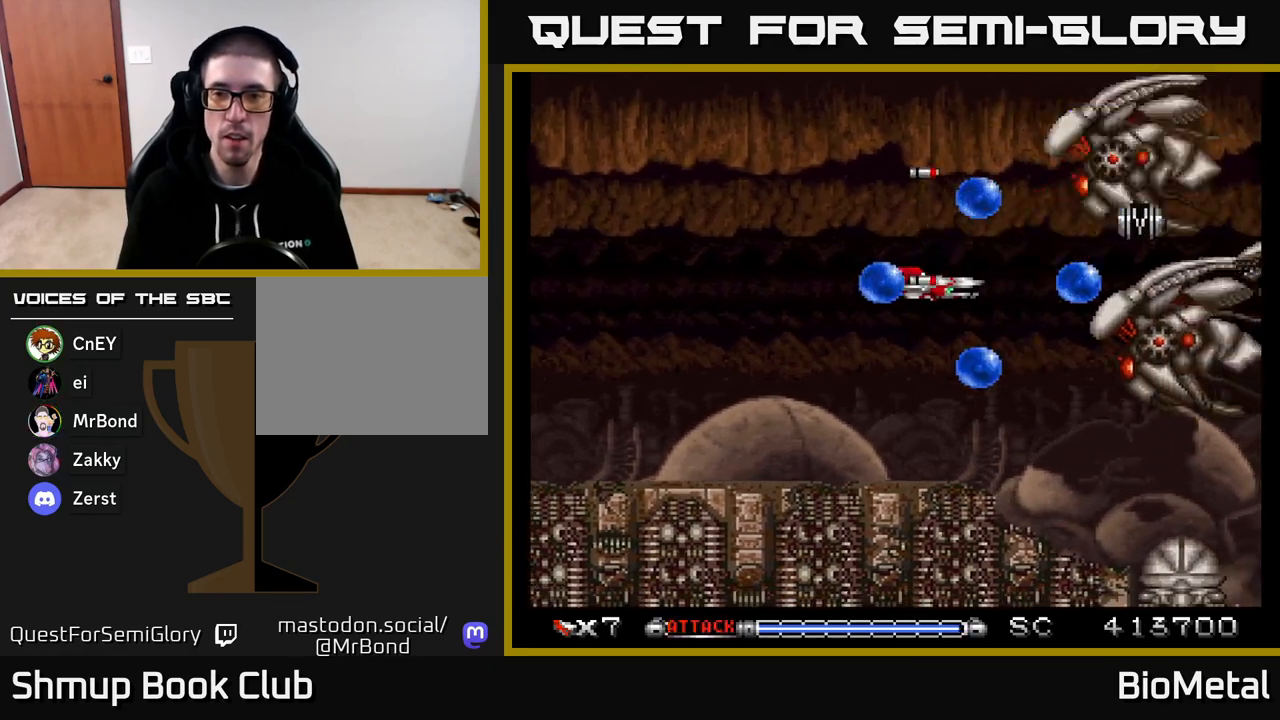
{"buttons": ["A", "DPAD_DOWN"], "right_stick": "center", "events": [[117, "R2", "up"], [133, "DPAD_LEFT", "up"], [217, "DPAD_DOWN", "down"], [250, "DPAD_RIGHT", "down"], [283, "DPAD_DOWN", "up"], [283, "DPAD_RIGHT", "up"], [350, "DPAD_DOWN", "down"], [433, "DPAD_RIGHT", "down"], [467, "DPAD_RIGHT", "up"]]}
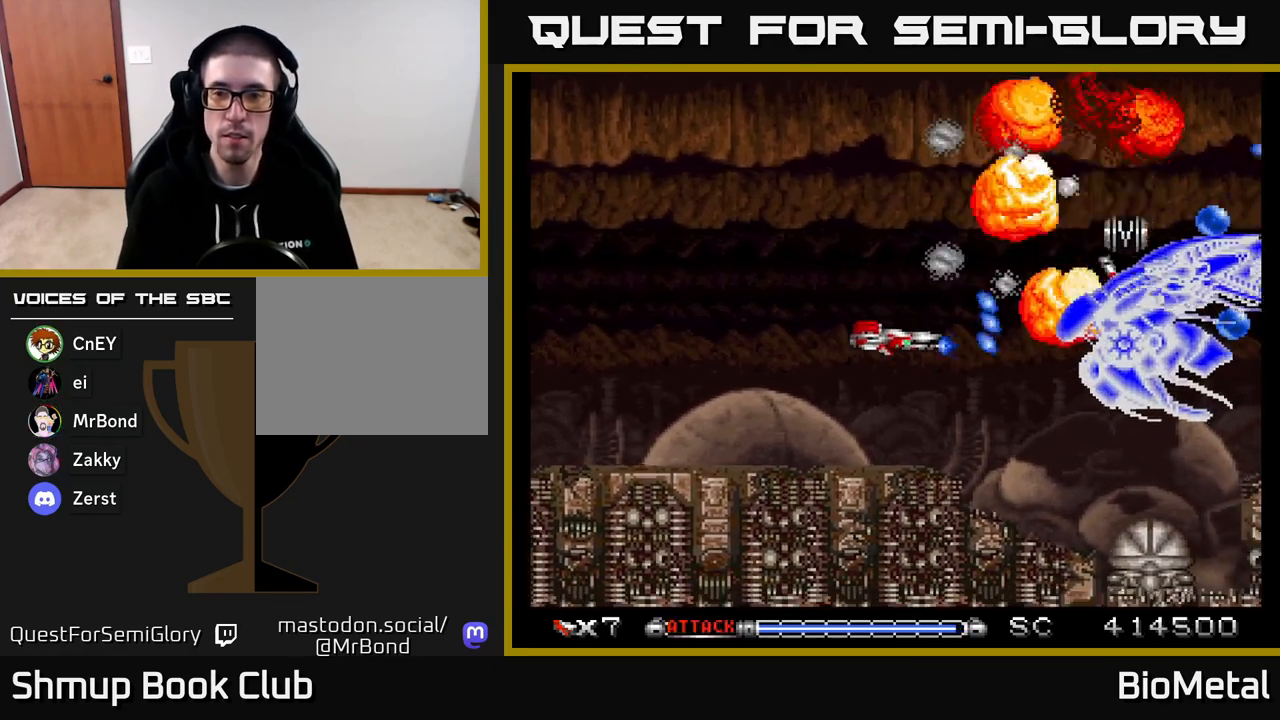
{"buttons": ["A", "DPAD_RIGHT"], "right_stick": "center", "events": [[33, "DPAD_DOWN", "up"], [33, "DPAD_LEFT", "down"], [183, "DPAD_LEFT", "up"], [233, "DPAD_DOWN", "down"], [267, "DPAD_RIGHT", "down"], [317, "DPAD_DOWN", "up"], [317, "DPAD_RIGHT", "up"], [350, "DPAD_LEFT", "down"], [450, "DPAD_LEFT", "up"], [483, "DPAD_RIGHT", "down"]]}
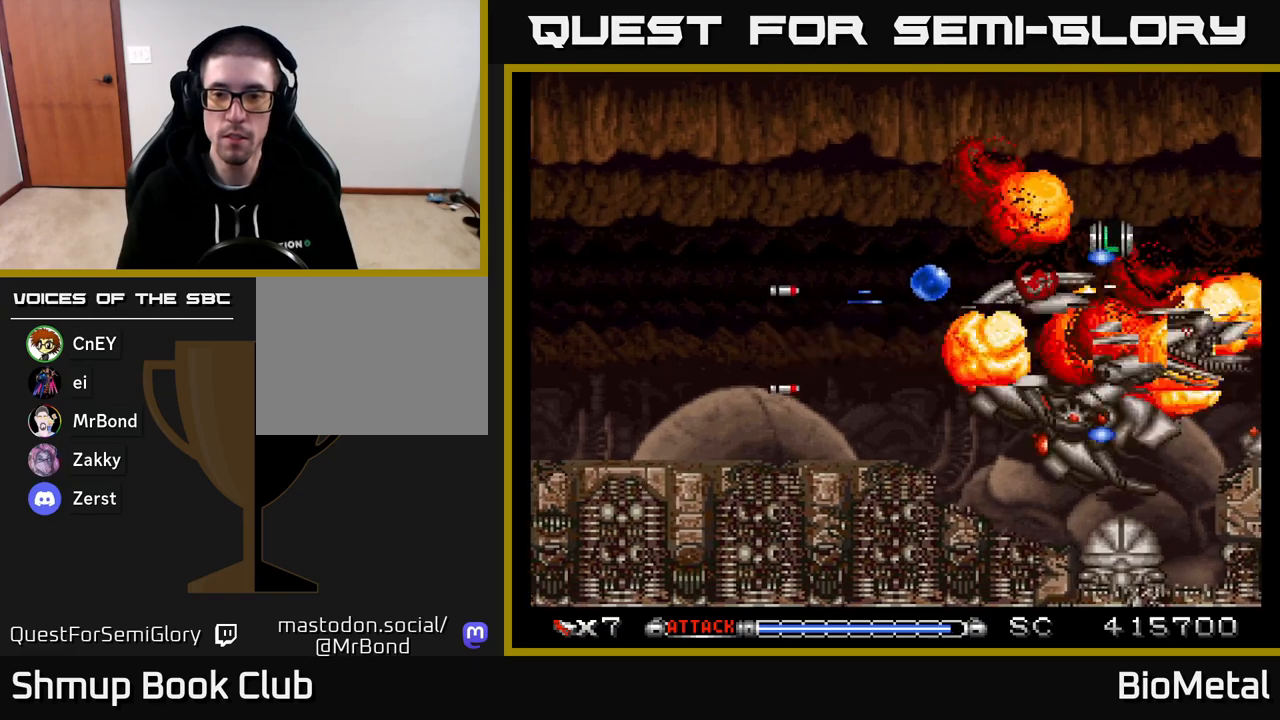
{"buttons": ["A", "DPAD_UP"], "right_stick": "center", "events": [[83, "DPAD_UP", "down"], [117, "DPAD_RIGHT", "up"], [217, "DPAD_UP", "up"], [283, "DPAD_RIGHT", "down"], [433, "DPAD_RIGHT", "up"], [450, "DPAD_UP", "down"]]}
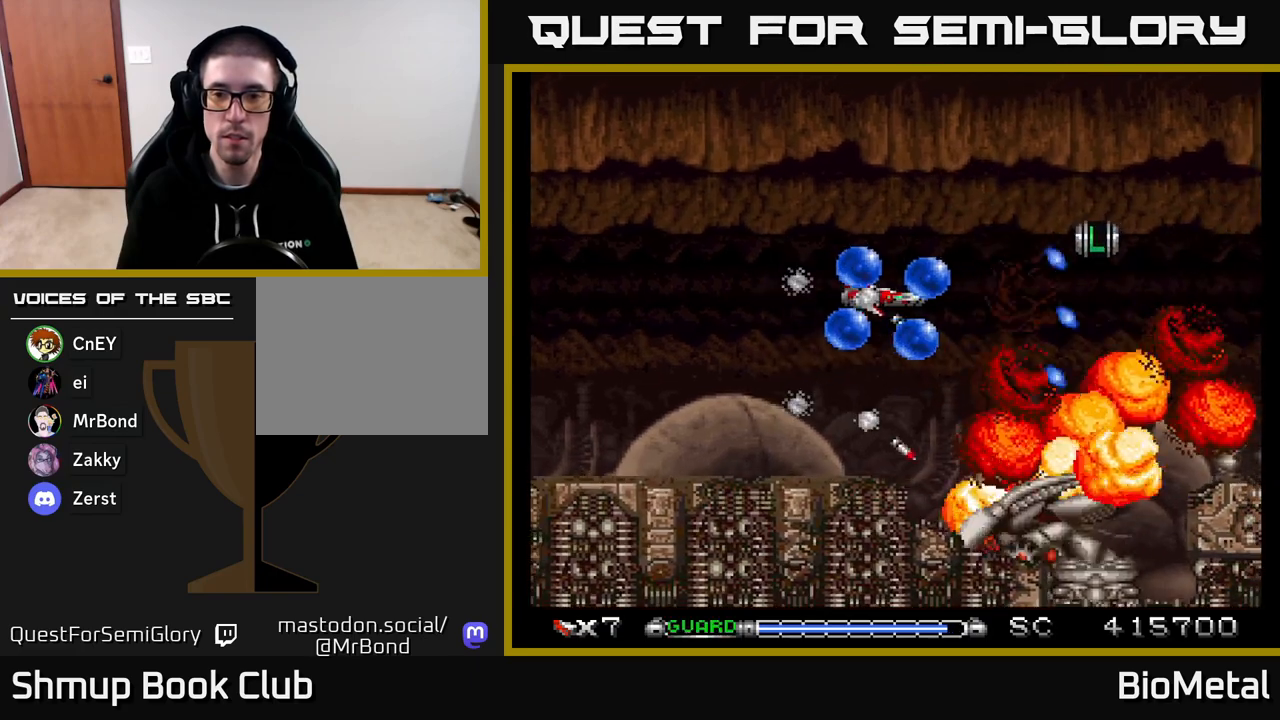
{"buttons": ["A", "DPAD_DOWN"], "right_stick": "center", "events": [[33, "DPAD_RIGHT", "down"], [33, "DPAD_UP", "up"], [100, "DPAD_DOWN", "down"], [133, "DPAD_RIGHT", "up"], [233, "DPAD_RIGHT", "down"], [483, "DPAD_RIGHT", "up"]]}
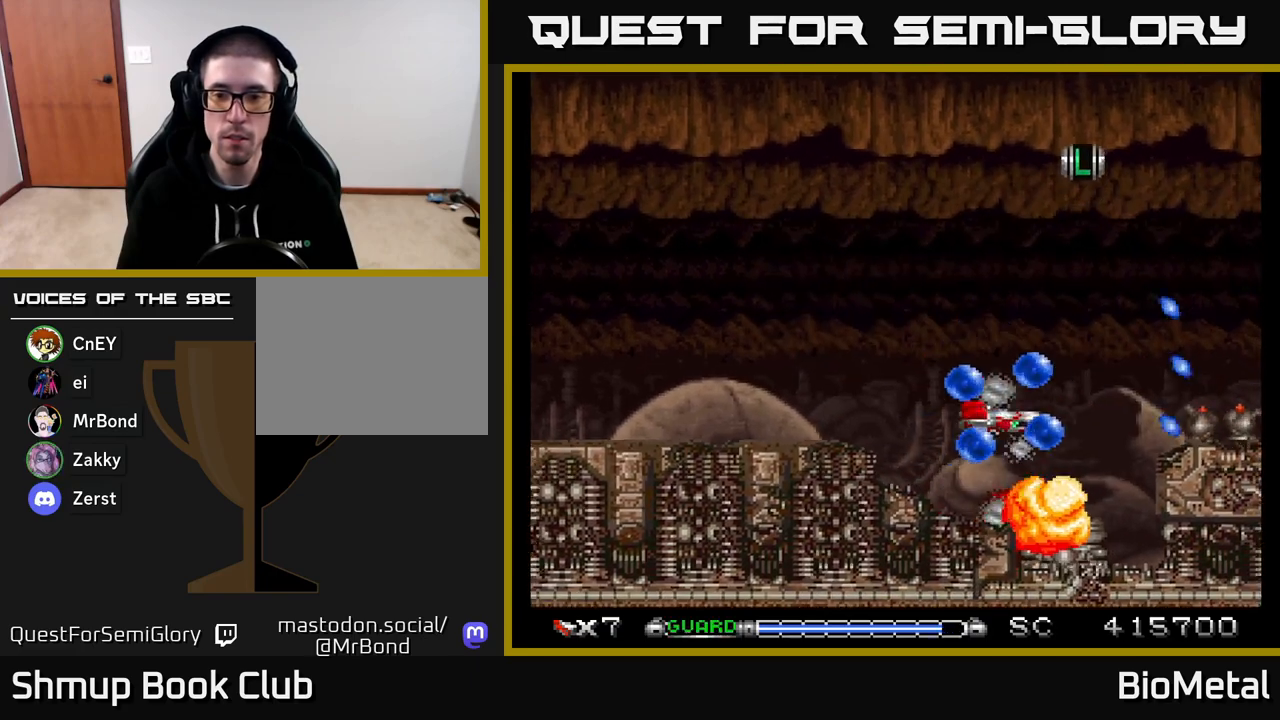
{"buttons": ["A"], "right_stick": "center", "events": [[150, "DPAD_DOWN", "up"]]}
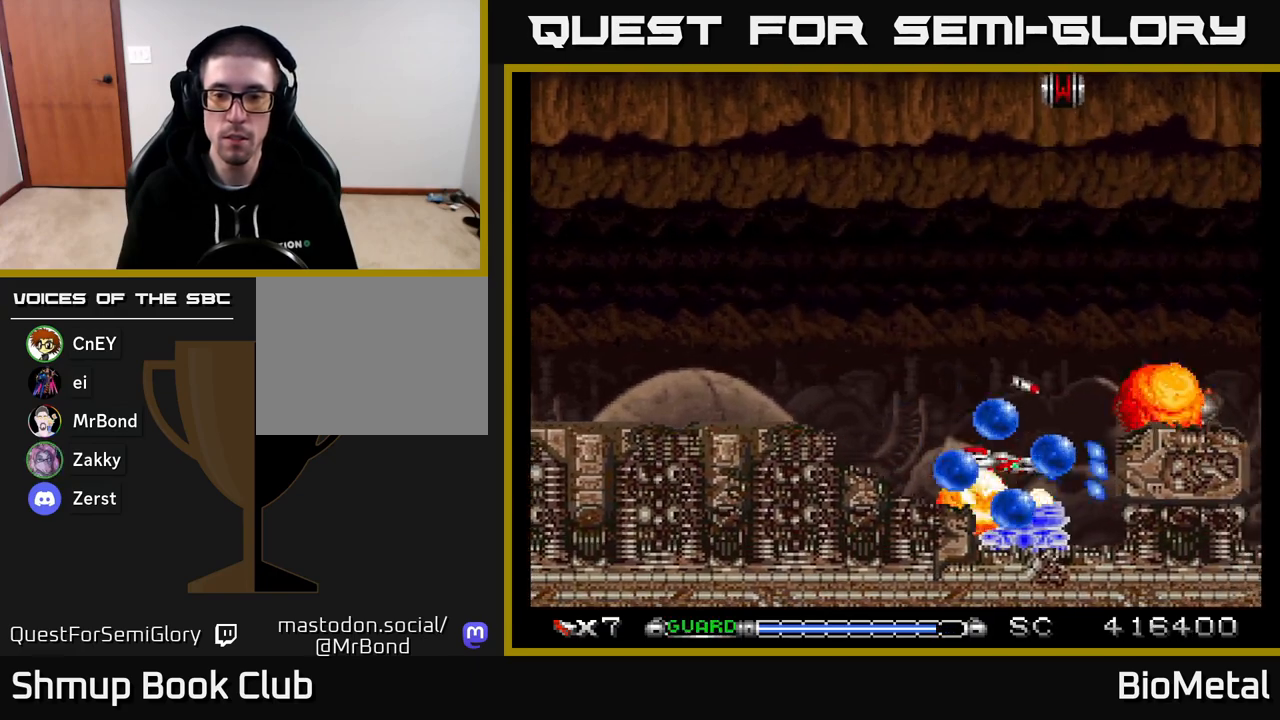
{"buttons": ["A"], "right_stick": "center", "events": [[233, "DPAD_LEFT", "down"], [317, "DPAD_LEFT", "up"]]}
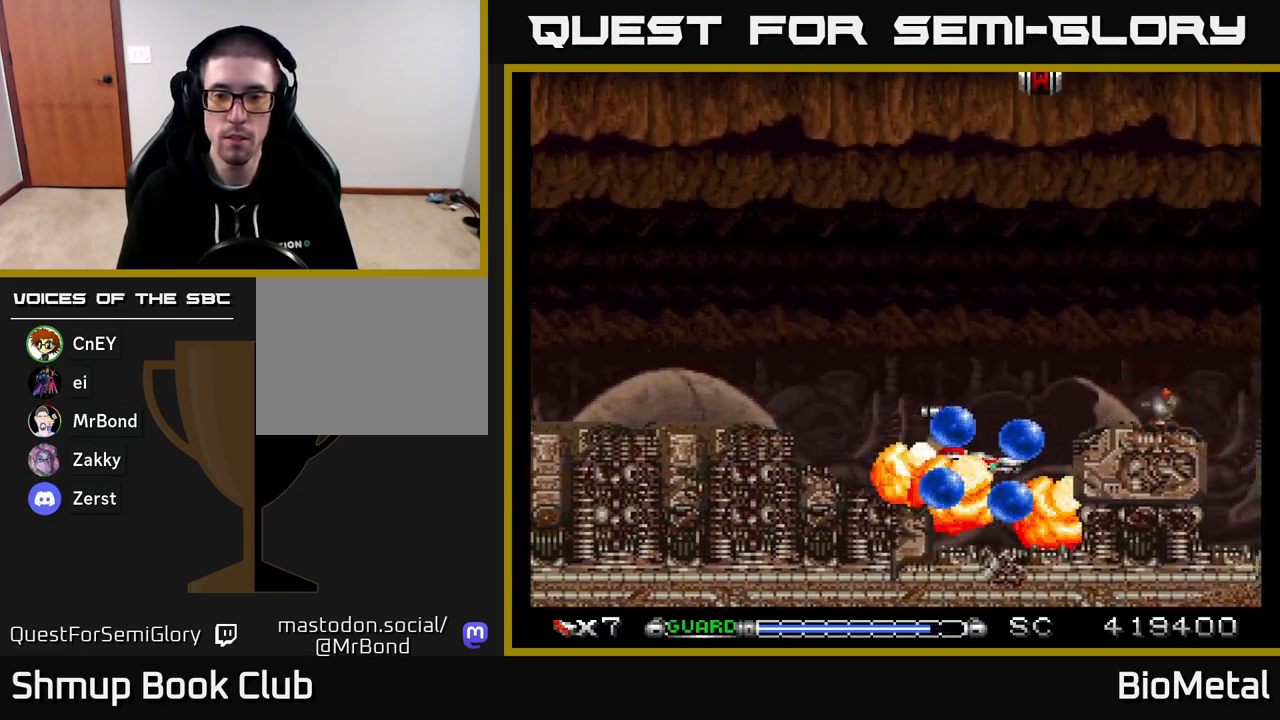
{"buttons": ["A", "DPAD_UP", "DPAD_RIGHT"], "right_stick": "center", "events": [[300, "DPAD_LEFT", "down"], [300, "DPAD_UP", "down"], [333, "DPAD_LEFT", "up"], [500, "DPAD_RIGHT", "down"]]}
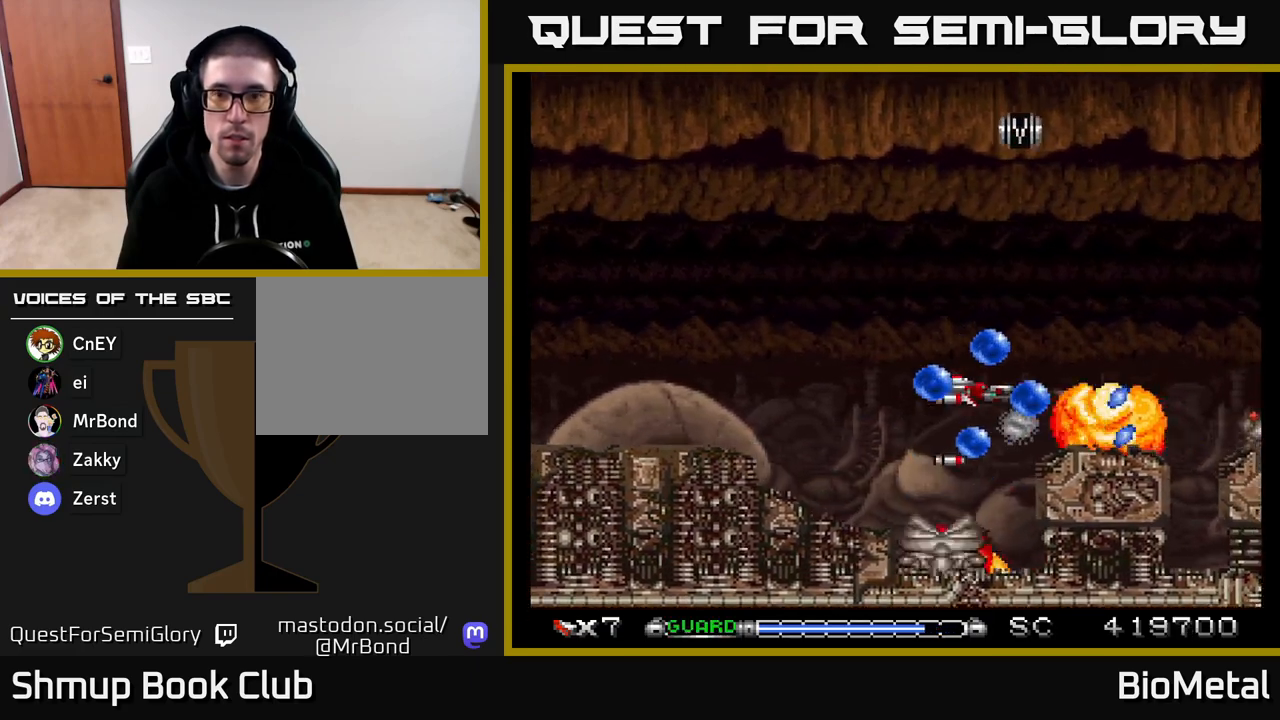
{"buttons": ["A", "DPAD_LEFT"], "right_stick": "center", "events": [[133, "DPAD_RIGHT", "up"], [450, "DPAD_LEFT", "down"], [483, "DPAD_UP", "up"]]}
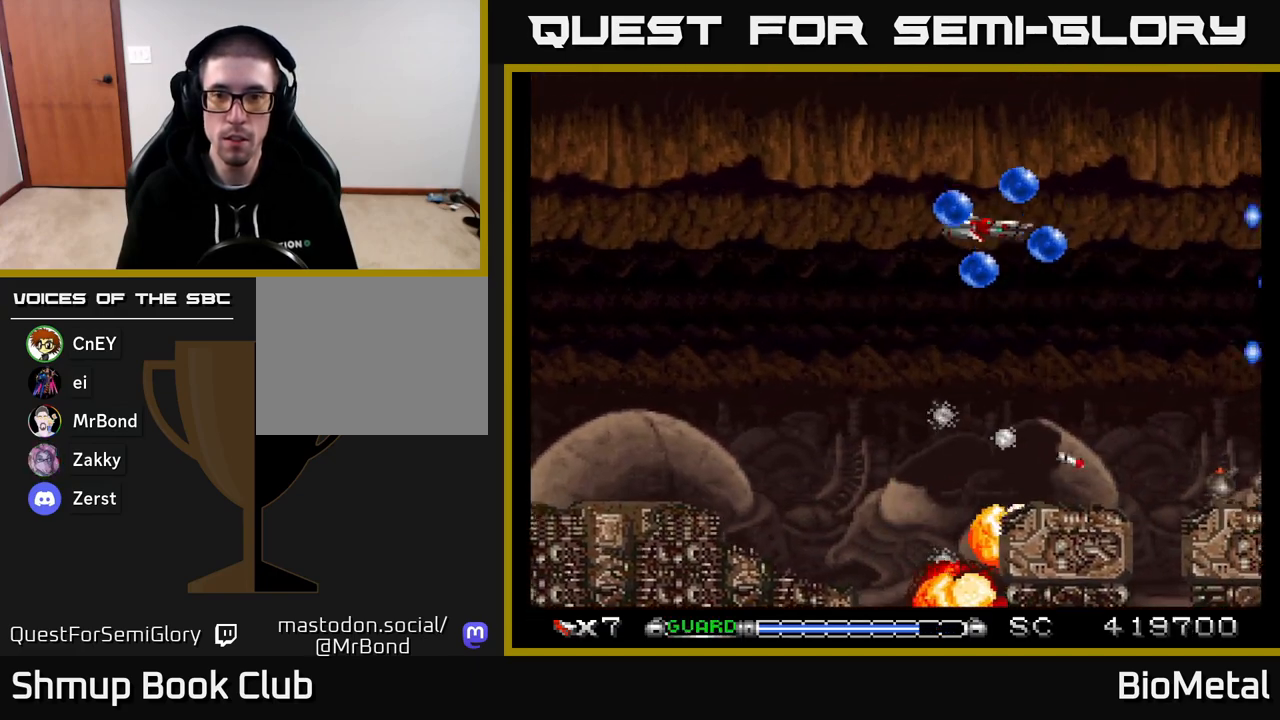
{"buttons": ["A", "DPAD_LEFT"], "right_stick": "center", "events": [[50, "DPAD_DOWN", "down"], [67, "DPAD_LEFT", "up"], [150, "X", "down"], [283, "X", "up"], [383, "DPAD_LEFT", "down"], [400, "DPAD_DOWN", "up"]]}
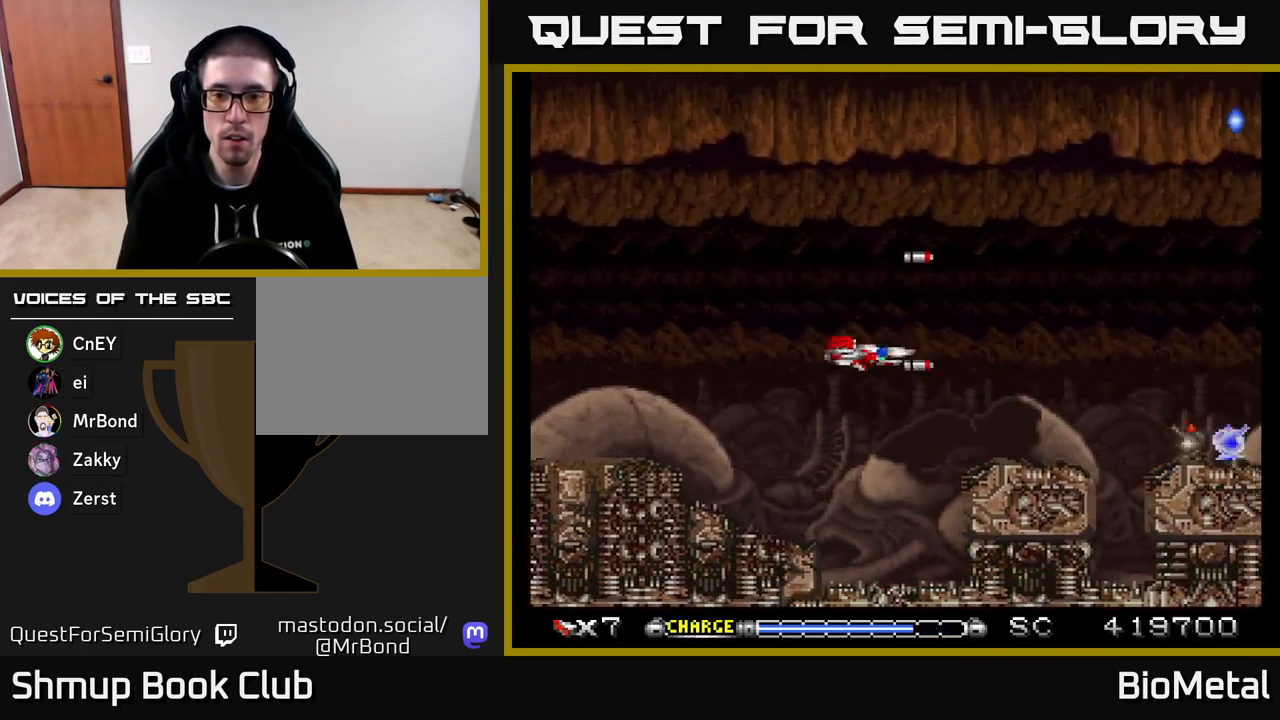
{"buttons": ["A"], "right_stick": "center", "events": [[33, "DPAD_LEFT", "up"], [300, "DPAD_RIGHT", "down"], [450, "DPAD_RIGHT", "up"]]}
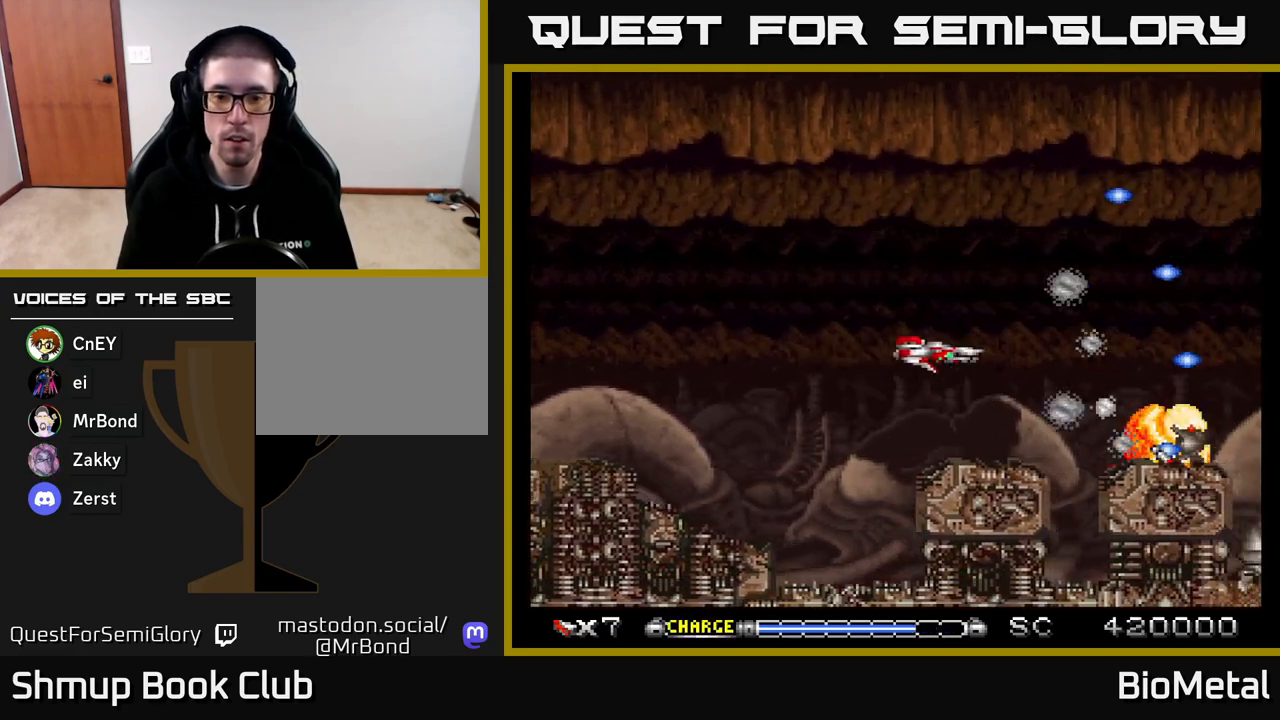
{"buttons": ["A"], "right_stick": "center", "events": []}
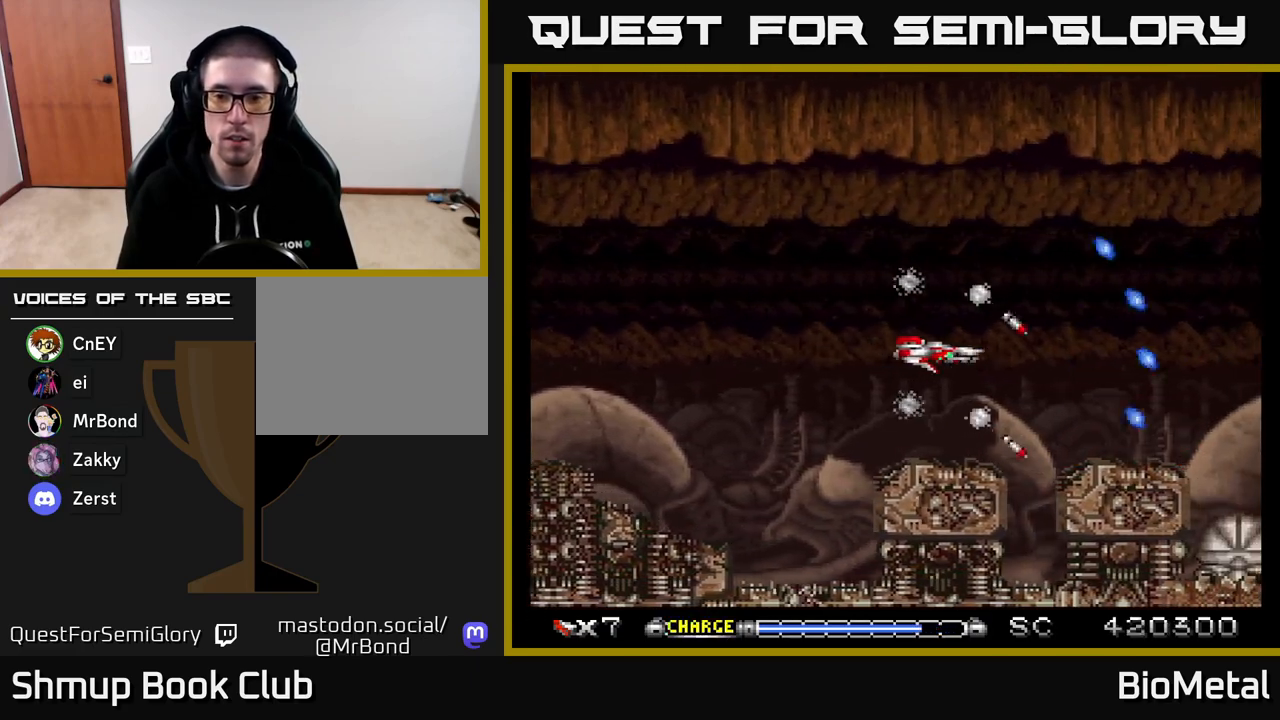
{"buttons": ["A", "X", "DPAD_RIGHT"], "right_stick": "center", "events": [[233, "DPAD_RIGHT", "down"], [500, "X", "down"]]}
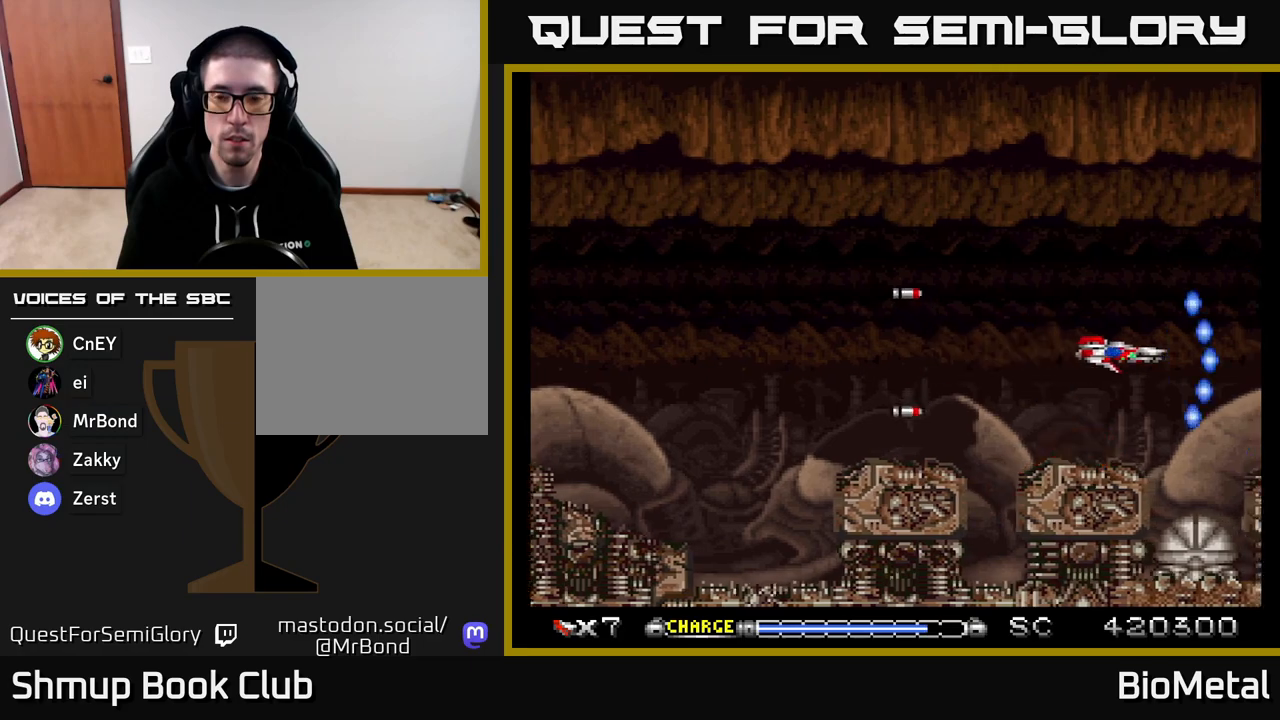
{"buttons": ["A", "DPAD_DOWN"], "right_stick": "center", "events": [[100, "DPAD_DOWN", "down"], [100, "DPAD_RIGHT", "up"], [117, "X", "up"], [250, "DPAD_DOWN", "up"], [467, "DPAD_DOWN", "down"]]}
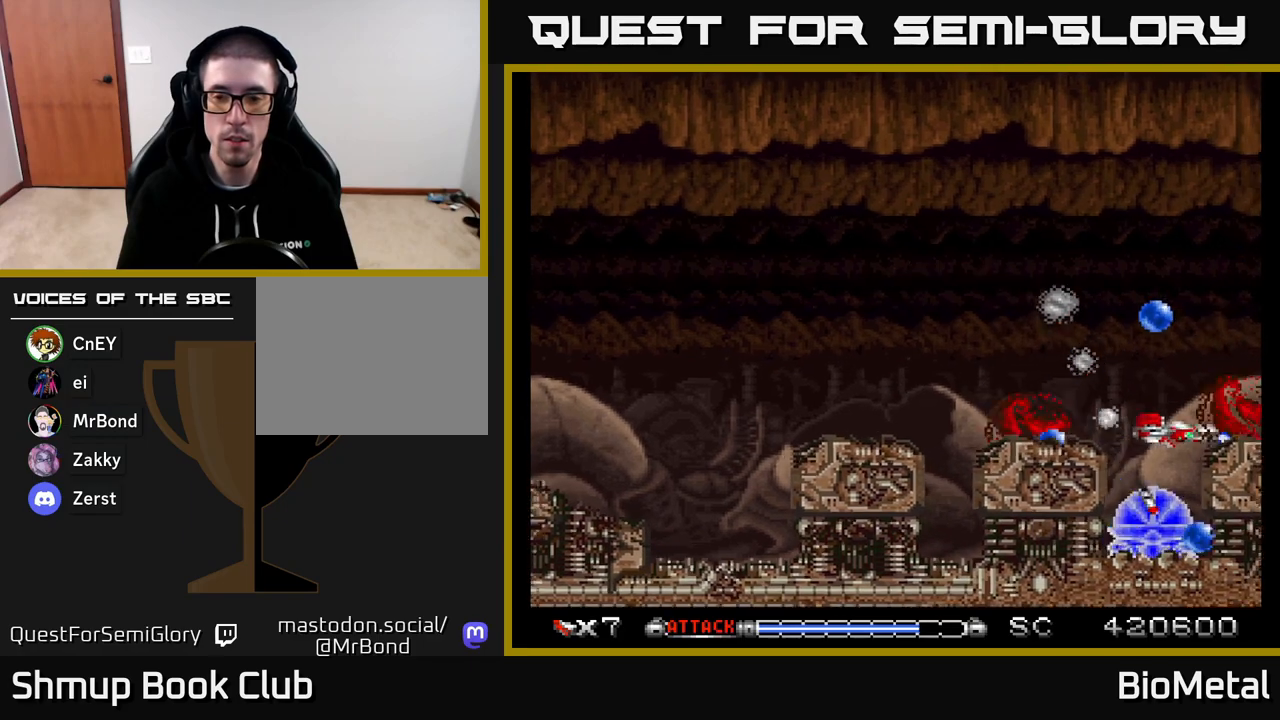
{"buttons": ["A"], "right_stick": "center", "events": [[33, "DPAD_LEFT", "down"], [50, "DPAD_DOWN", "up"], [100, "DPAD_LEFT", "up"], [383, "DPAD_LEFT", "down"], [467, "DPAD_LEFT", "up"]]}
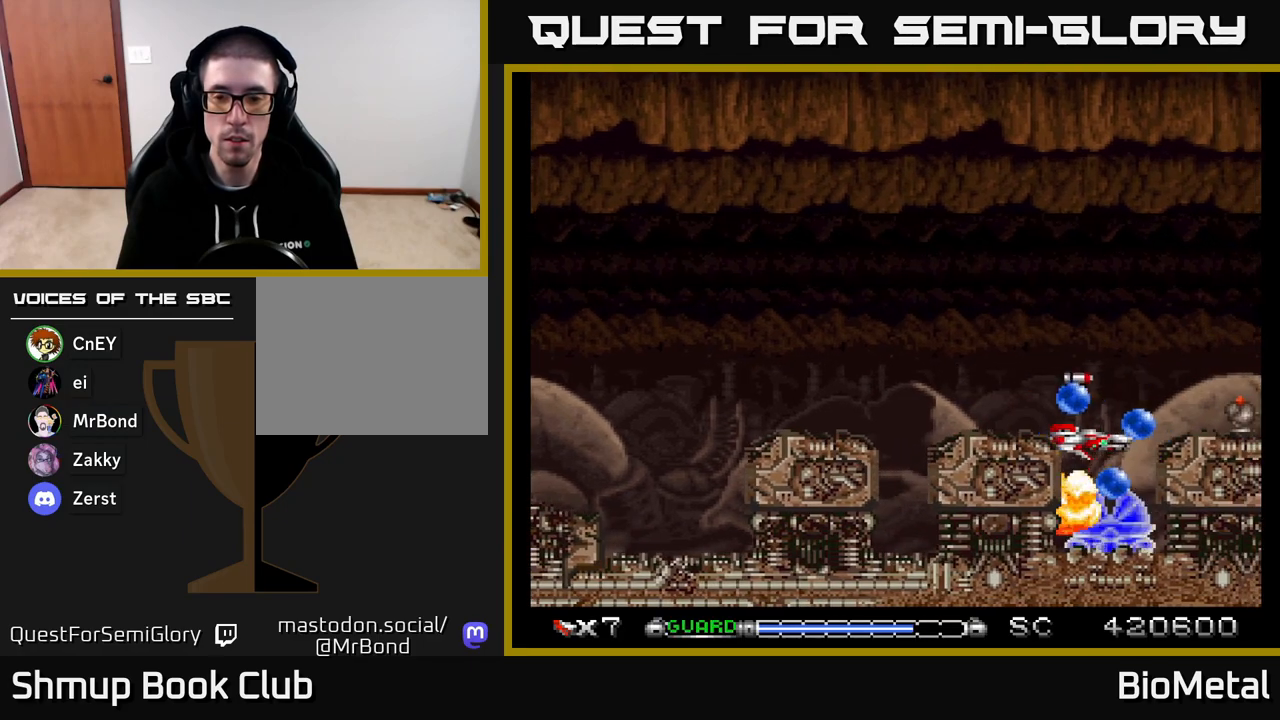
{"buttons": ["A", "DPAD_LEFT"], "right_stick": "center", "events": [[133, "DPAD_DOWN", "down"], [200, "DPAD_DOWN", "up"], [483, "DPAD_LEFT", "down"]]}
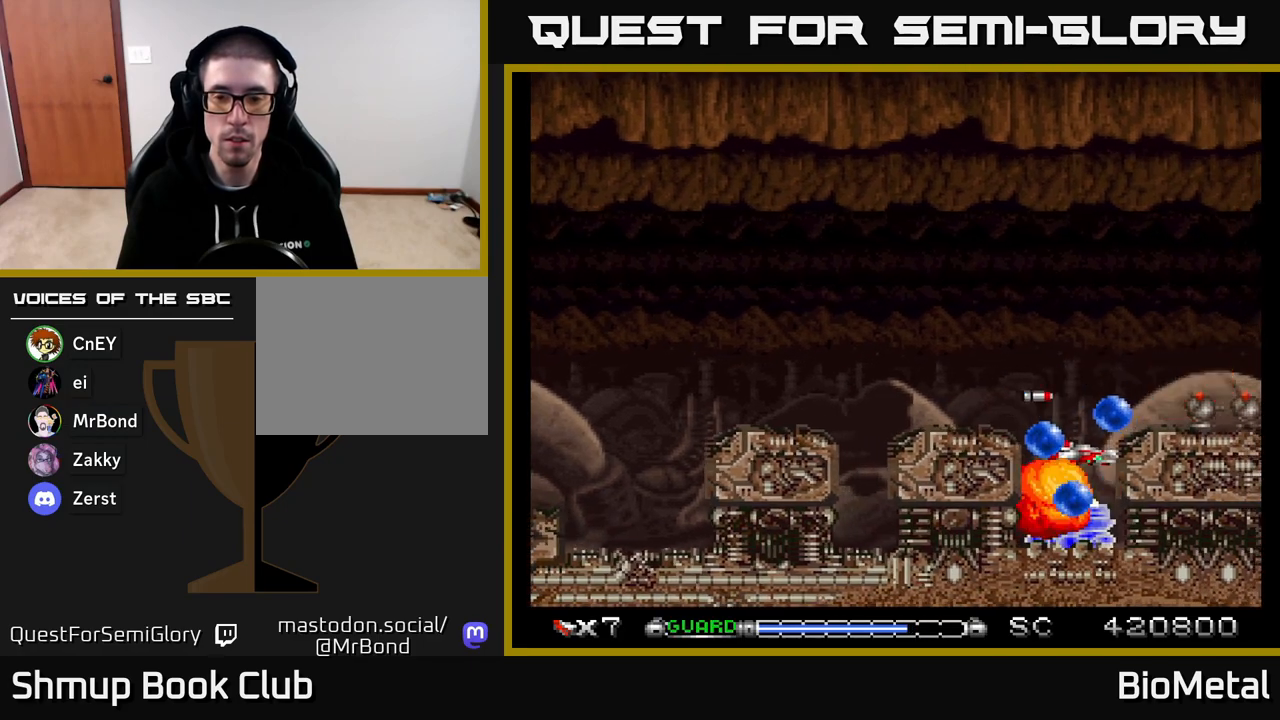
{"buttons": ["A"], "right_stick": "center", "events": [[67, "DPAD_LEFT", "up"], [283, "DPAD_LEFT", "down"], [383, "DPAD_LEFT", "up"]]}
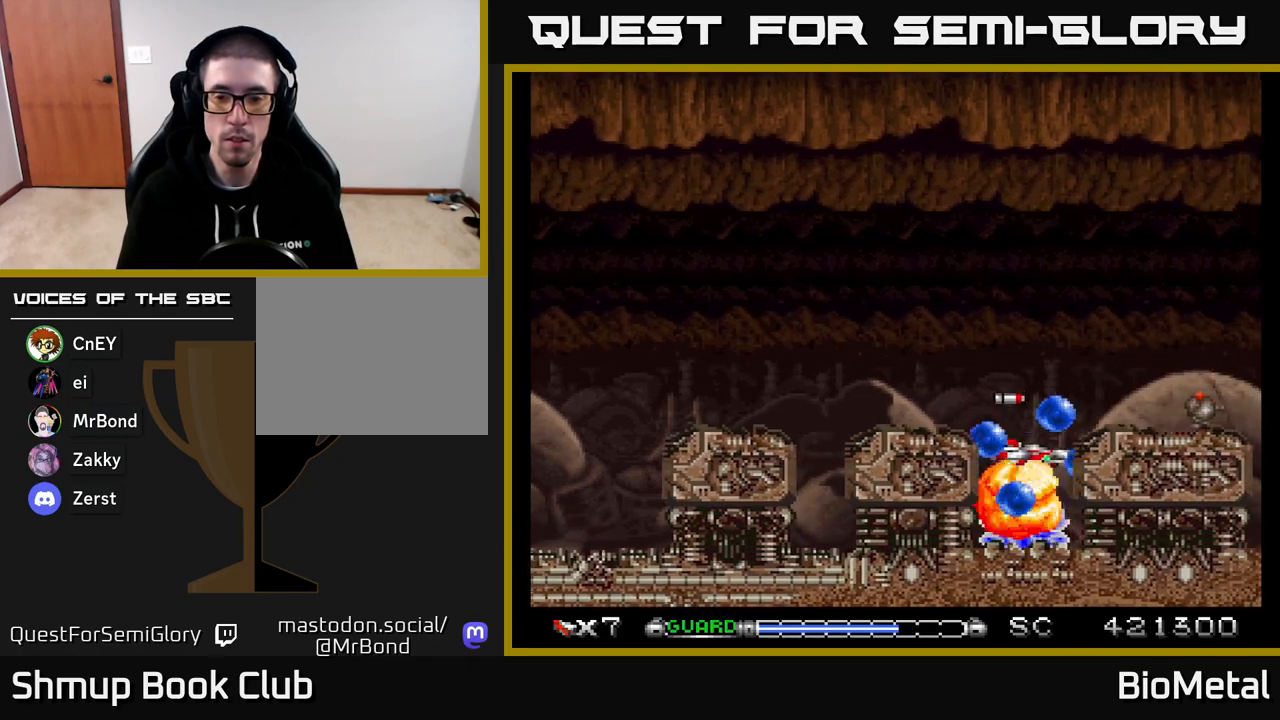
{"buttons": ["A", "DPAD_UP", "DPAD_RIGHT"], "right_stick": "center", "events": [[33, "DPAD_LEFT", "down"], [117, "DPAD_LEFT", "up"], [317, "DPAD_UP", "down"], [500, "DPAD_RIGHT", "down"]]}
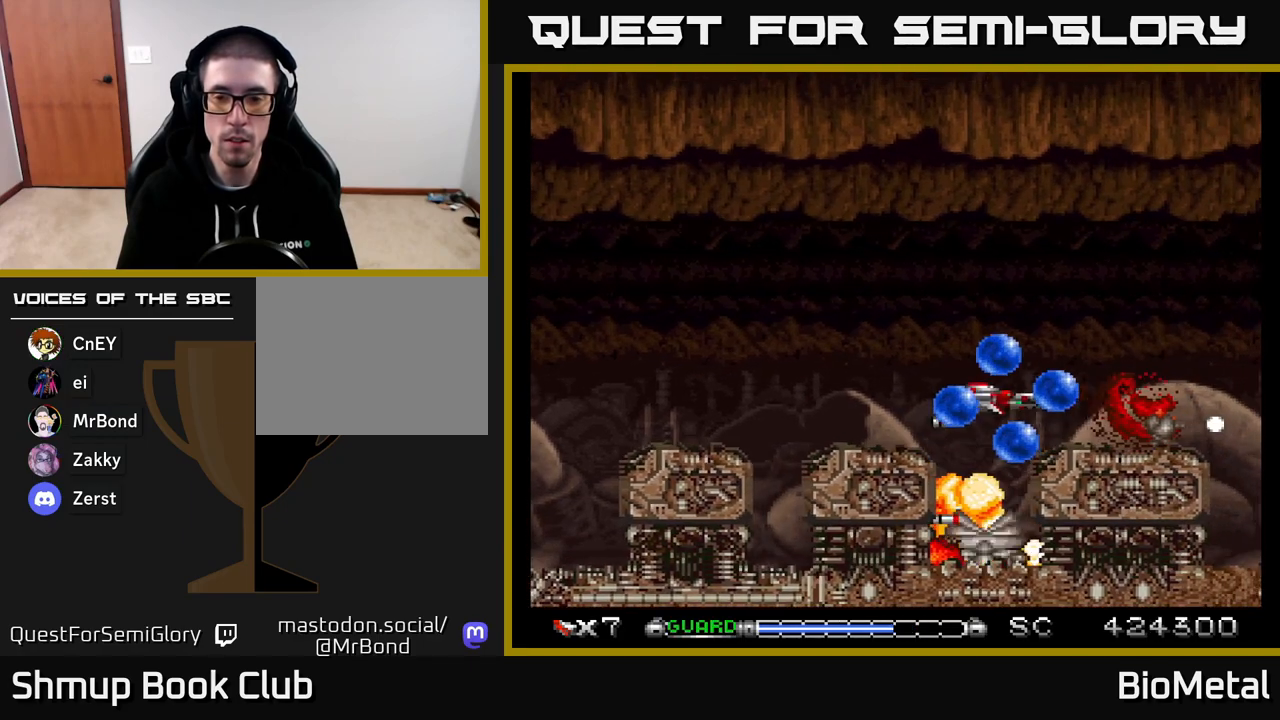
{"buttons": ["A", "DPAD_DOWN"], "right_stick": "center", "events": [[117, "DPAD_RIGHT", "up"], [183, "DPAD_RIGHT", "down"], [200, "DPAD_UP", "up"], [283, "DPAD_RIGHT", "up"], [467, "DPAD_DOWN", "down"]]}
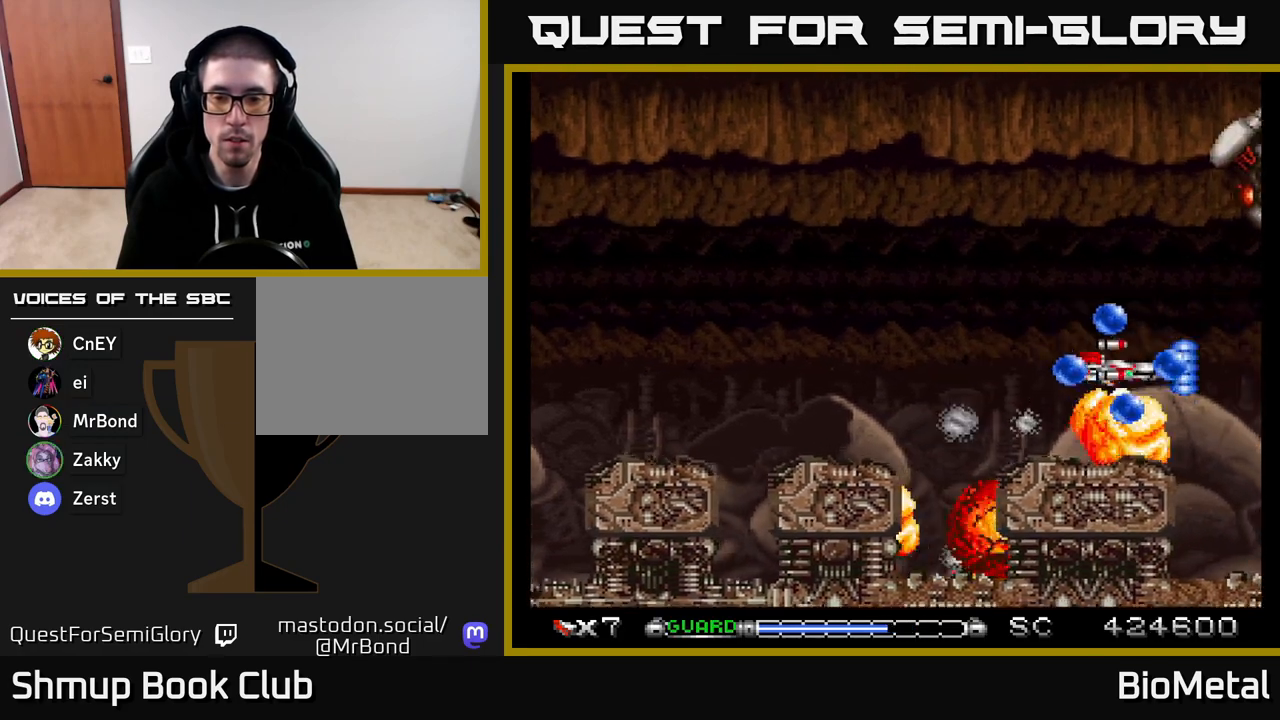
{"buttons": ["A", "DPAD_UP"], "right_stick": "center", "events": [[33, "DPAD_DOWN", "up"], [233, "DPAD_UP", "down"], [250, "DPAD_LEFT", "down"], [383, "DPAD_LEFT", "up"]]}
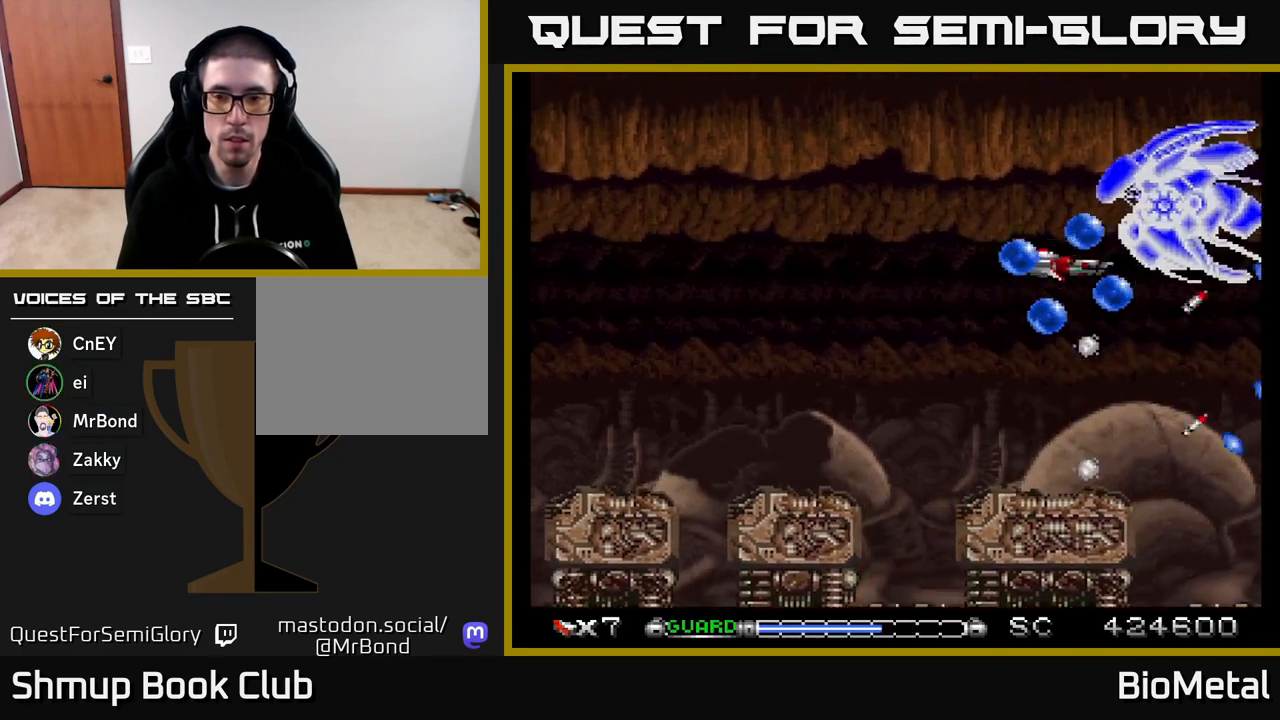
{"buttons": ["A"], "right_stick": "center", "events": [[33, "DPAD_LEFT", "down"], [117, "DPAD_UP", "up"], [167, "R2", "down"], [267, "R2", "up"], [483, "DPAD_LEFT", "up"]]}
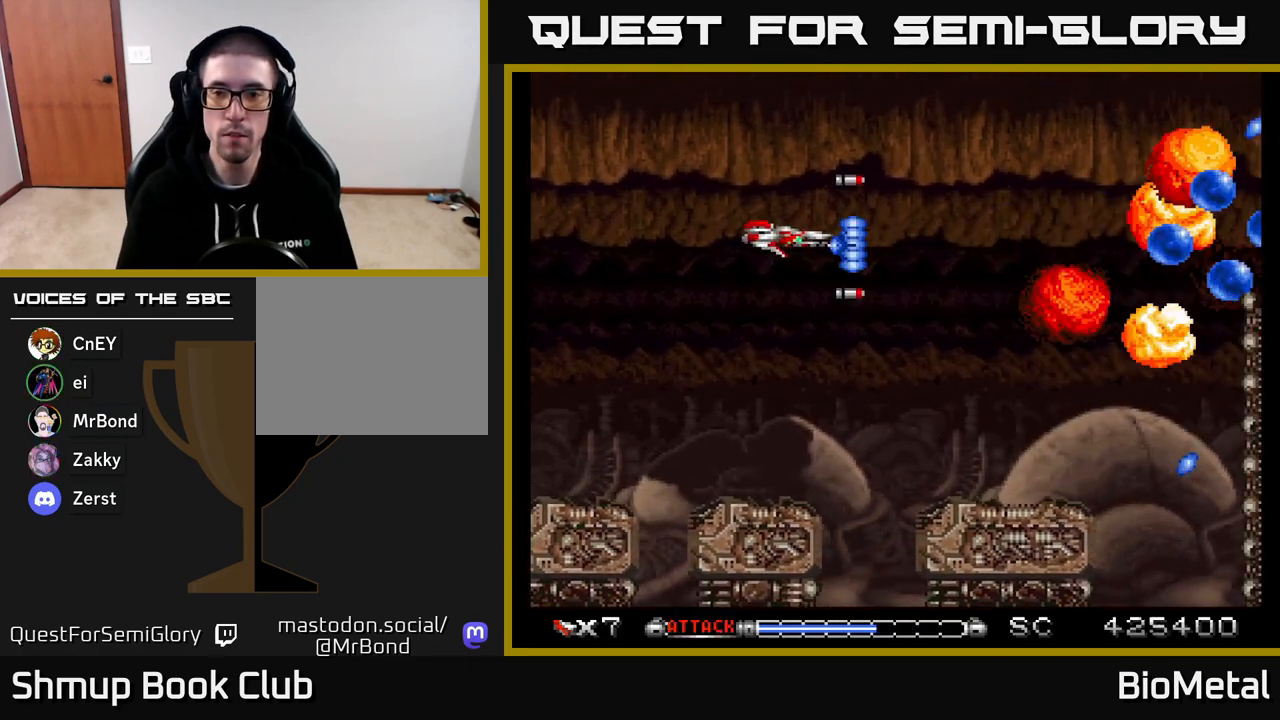
{"buttons": ["A", "DPAD_RIGHT"], "right_stick": "center", "events": [[133, "DPAD_RIGHT", "down"], [267, "DPAD_UP", "down"], [333, "DPAD_UP", "up"]]}
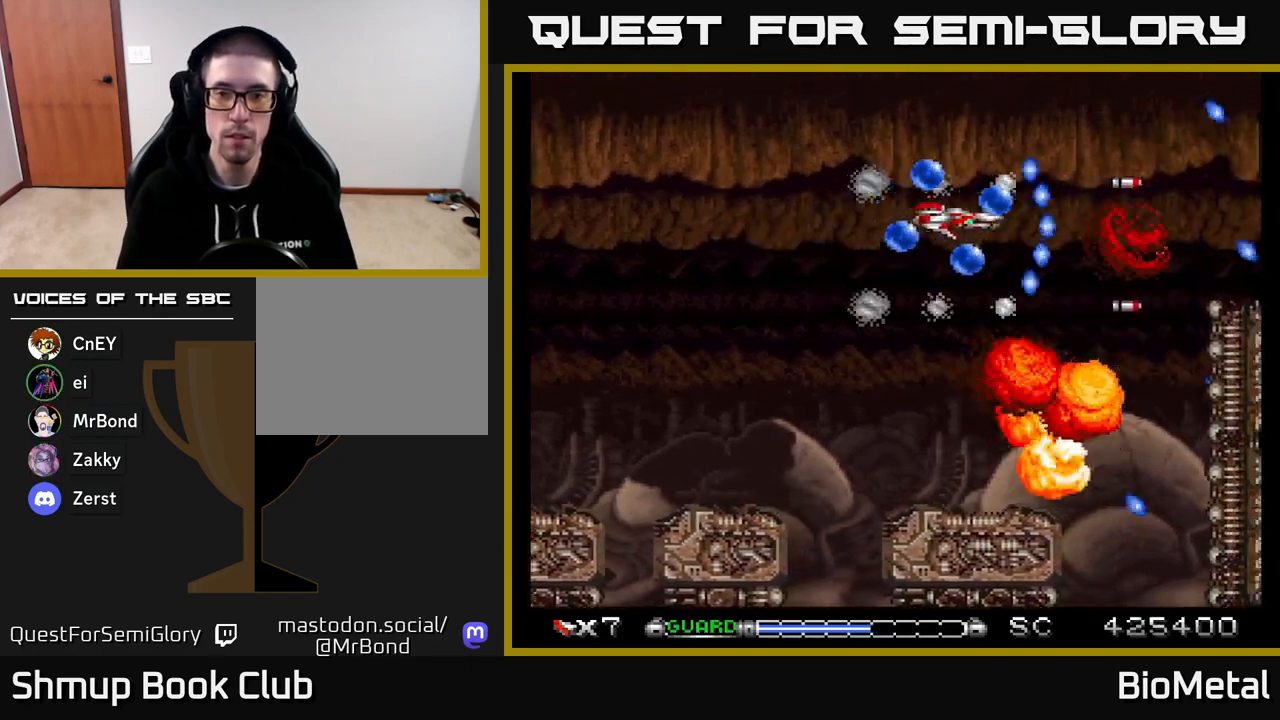
{"buttons": ["A"], "right_stick": "center", "events": [[33, "DPAD_DOWN", "down"], [33, "DPAD_RIGHT", "up"], [100, "X", "down"], [133, "DPAD_DOWN", "up"], [233, "X", "up"]]}